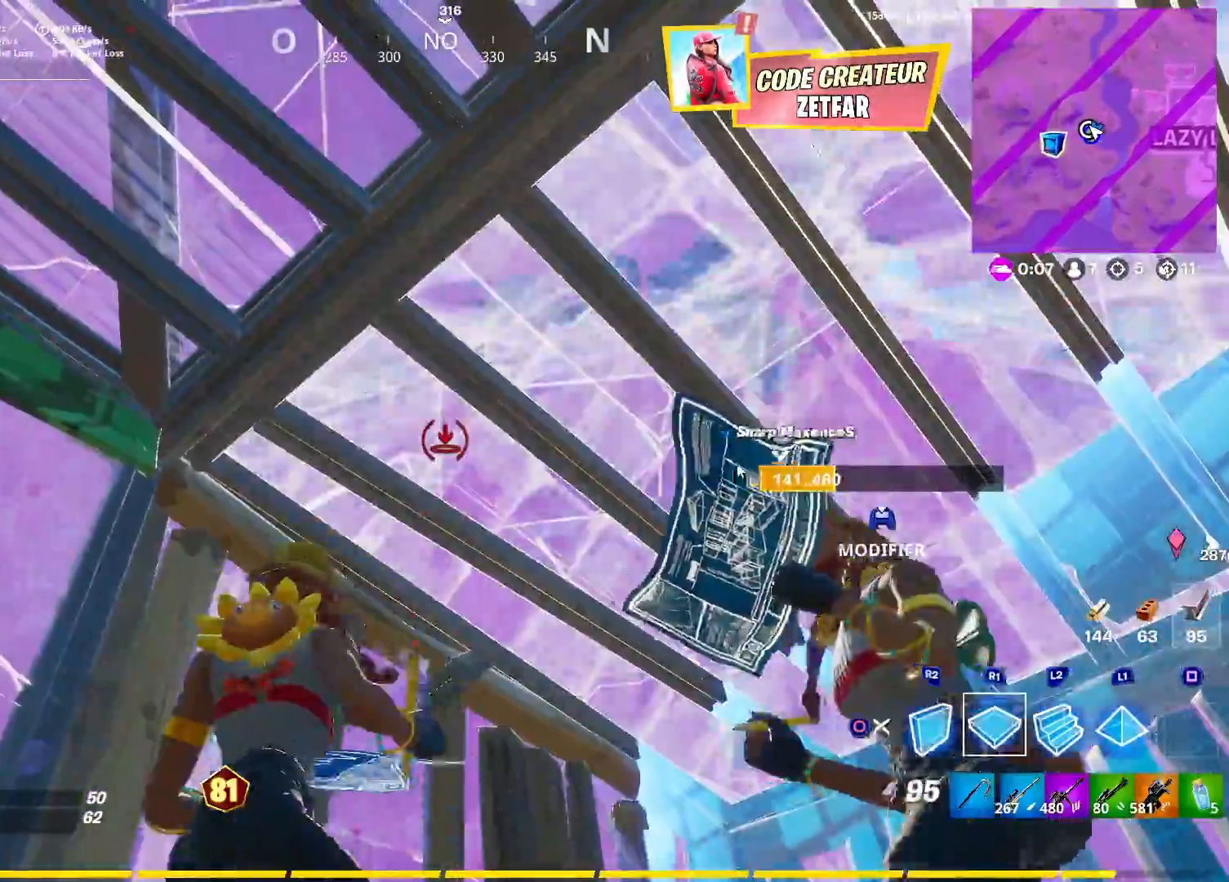
Gameplay with a controller (PlayStation layout); each line is a JSON object with the inputs held at the frame after it. "events" lists button and stick changes between this image and that frame as [ms after this image, input, new state], when the widget could be followed in between.
{"buttons": ["R1"], "left_stick": "center", "right_stick": "down-right", "events": [[83, "L1", "up"], [83, "R1", "up"], [133, "left_stick", "down-left"], [167, "L1", "down"], [233, "R1", "down"], [267, "L1", "up"], [317, "R1", "up"], [367, "L1", "down"], [367, "right_stick", "down-right"], [383, "left_stick", "center"], [417, "R1", "down"], [433, "L1", "up"]]}
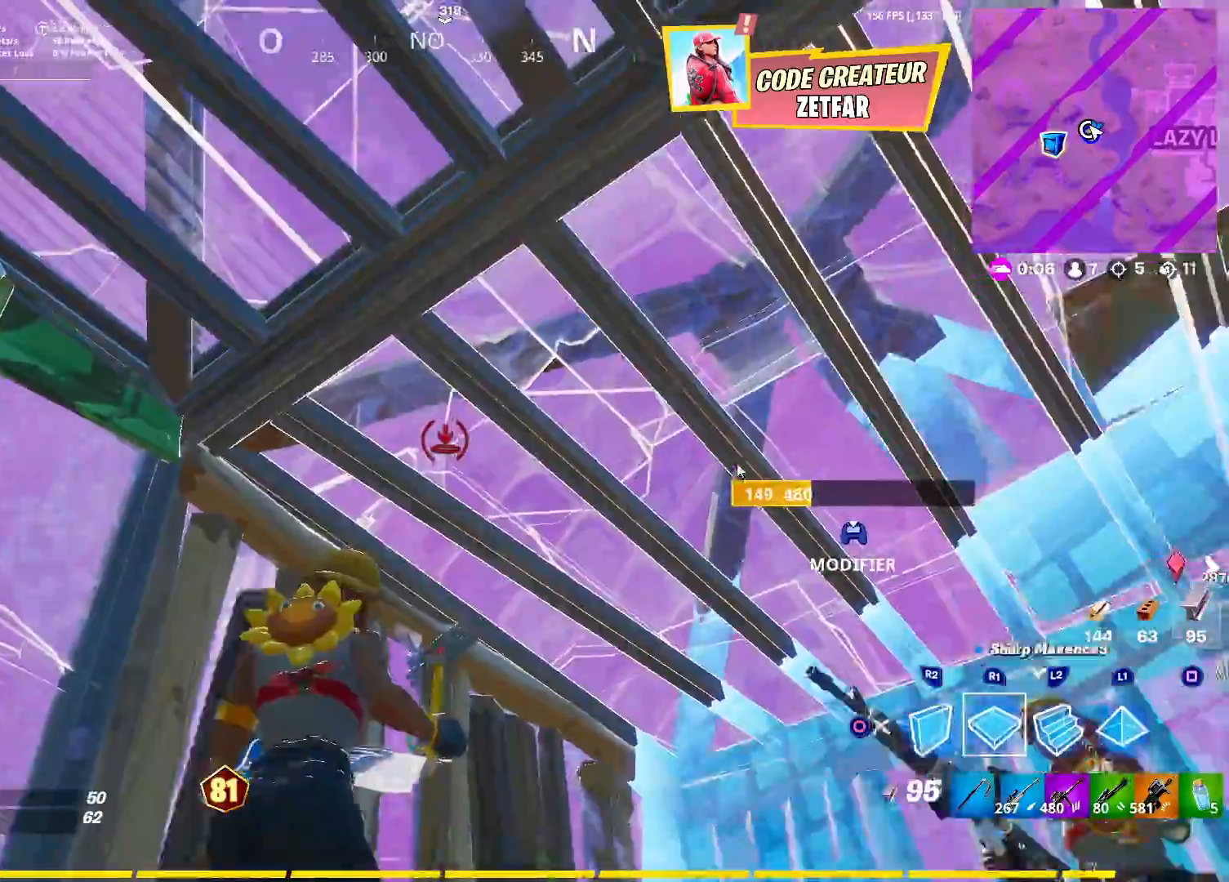
{"buttons": ["CIRCLE"], "left_stick": "up-right", "right_stick": "center", "events": [[17, "R1", "up"], [67, "L1", "down"], [117, "R1", "down"], [150, "L1", "up"], [200, "R1", "up"], [233, "L1", "down"], [300, "R1", "down"], [300, "right_stick", "center"], [333, "L1", "up"], [383, "R1", "up"], [400, "left_stick", "up-right"], [483, "CIRCLE", "down"]]}
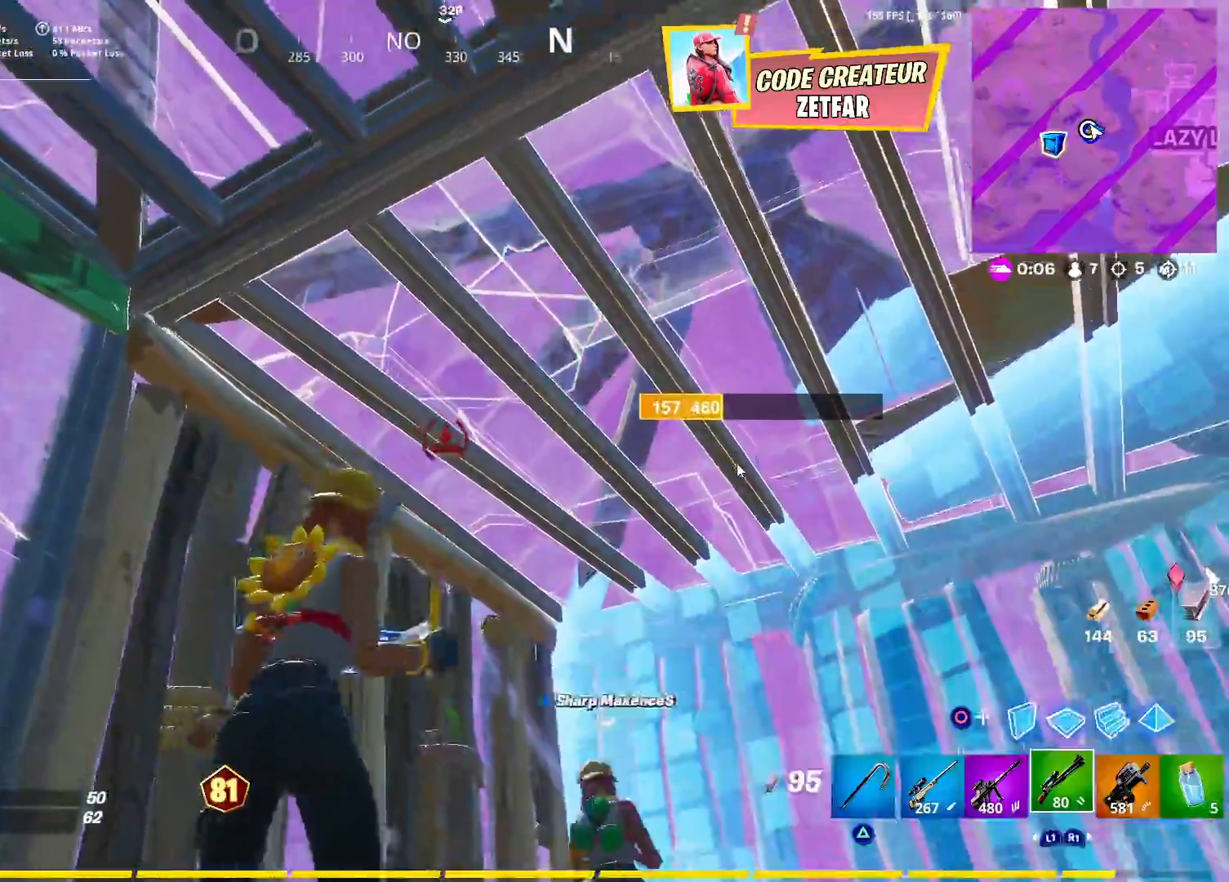
{"buttons": [], "left_stick": "up-right", "right_stick": "up-left", "events": [[67, "right_stick", "down-left"], [100, "CIRCLE", "up"], [317, "right_stick", "center"], [433, "right_stick", "up-left"]]}
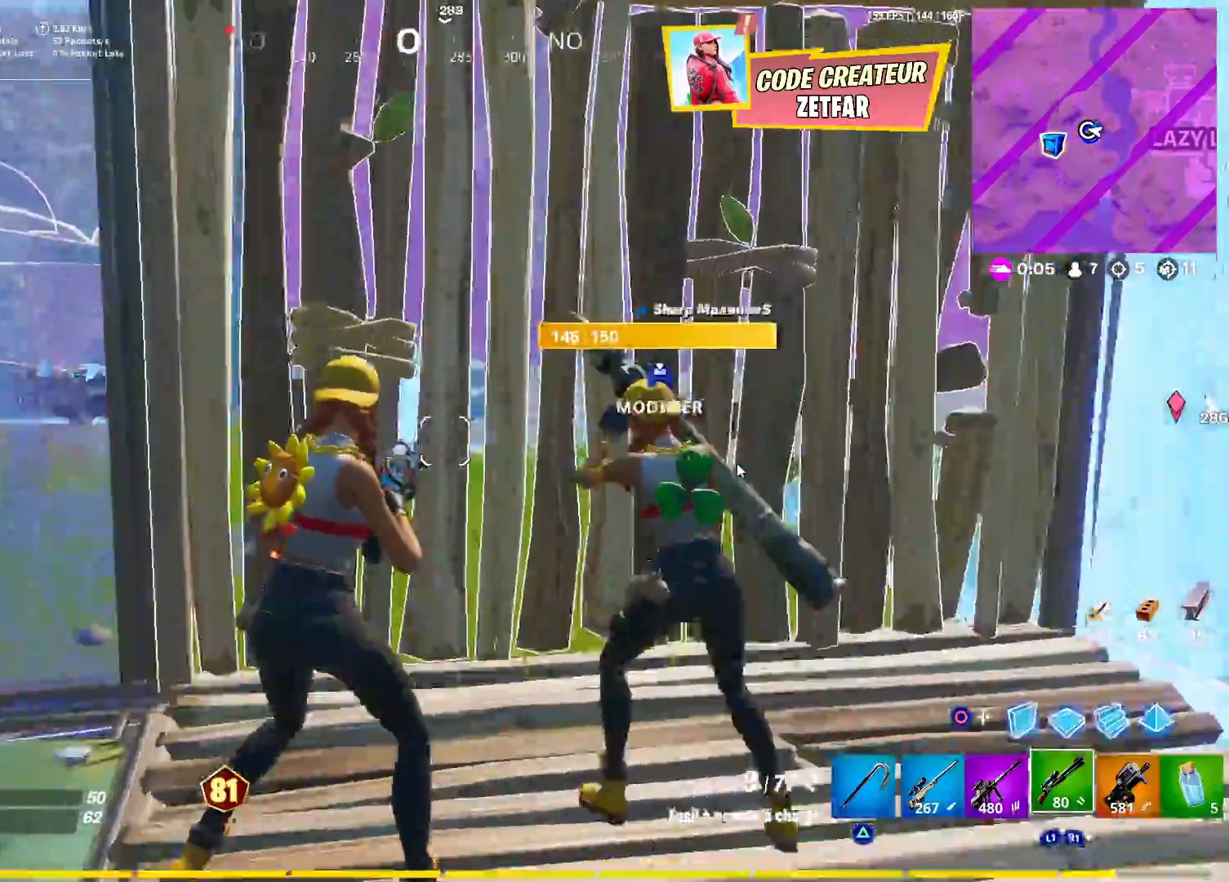
{"buttons": [], "left_stick": "left", "right_stick": "center", "events": [[133, "left_stick", "center"], [133, "right_stick", "left"], [233, "left_stick", "left"], [367, "left_stick", "center"], [383, "R3", "down"], [383, "right_stick", "center"], [450, "R3", "up"], [483, "left_stick", "left"]]}
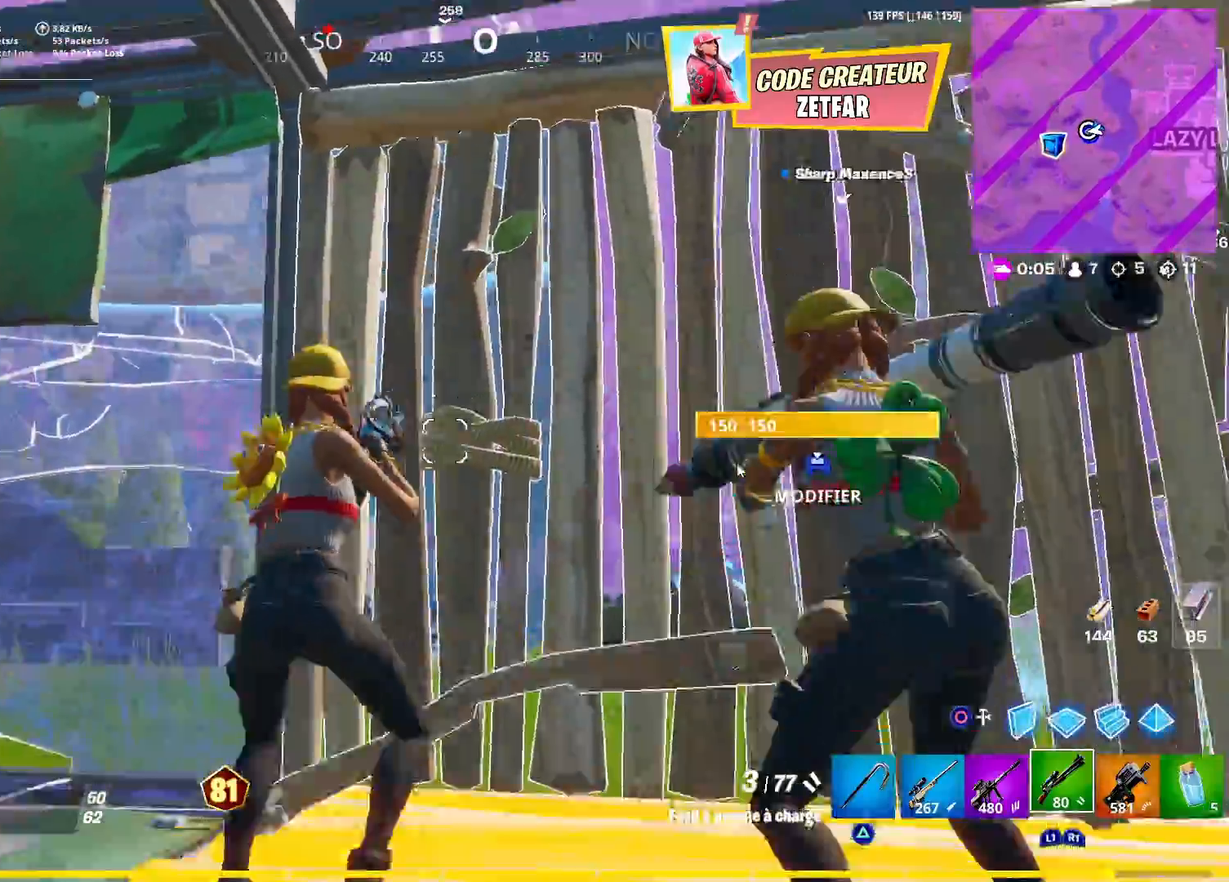
{"buttons": [], "left_stick": "center", "right_stick": "center", "events": [[17, "R3", "down"], [83, "R3", "up"], [117, "right_stick", "down"], [250, "R3", "down"], [283, "right_stick", "center"], [333, "R3", "up"], [383, "R3", "down"], [483, "R3", "up"], [483, "left_stick", "center"]]}
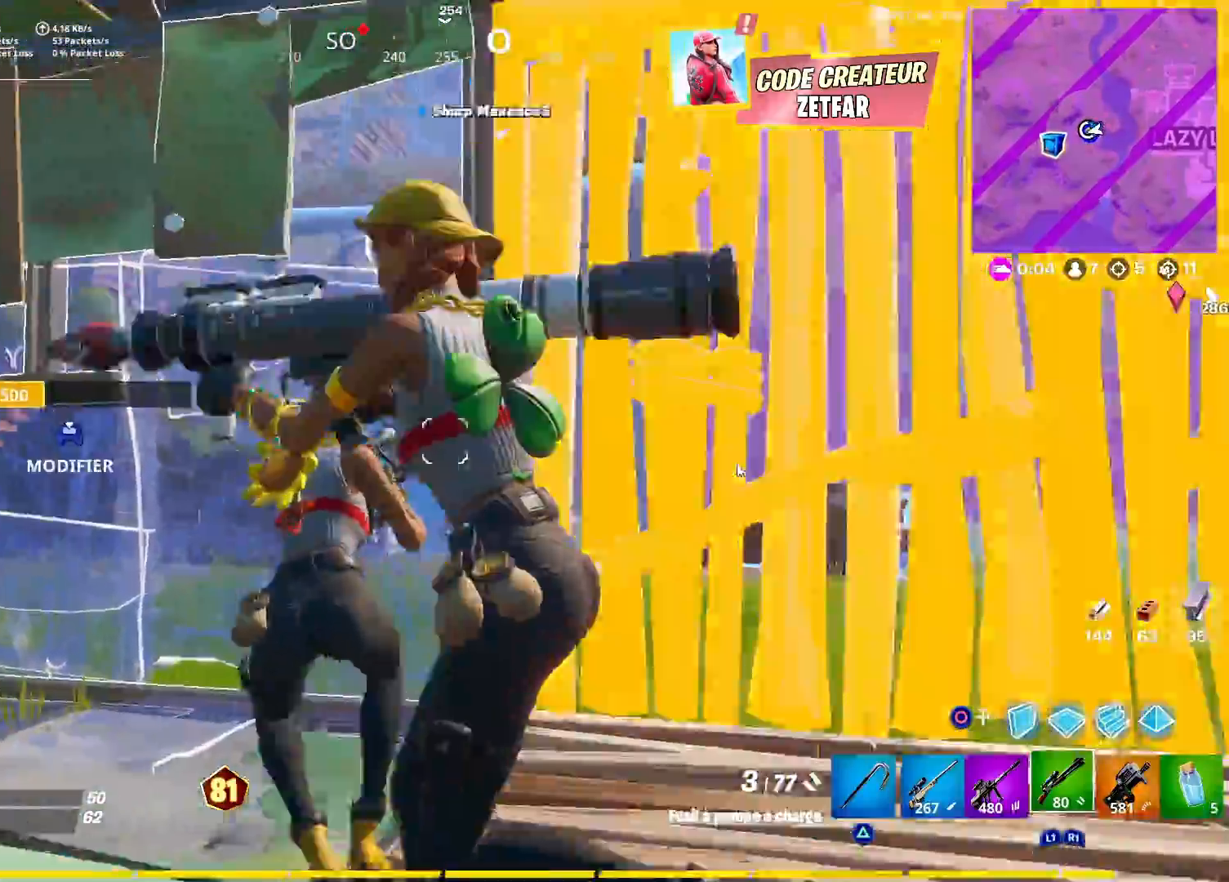
{"buttons": [], "left_stick": "up", "right_stick": "up-left", "events": [[33, "left_stick", "right"], [150, "right_stick", "down-right"], [183, "left_stick", "up-right"], [333, "right_stick", "right"], [450, "right_stick", "center"], [500, "left_stick", "up"], [500, "right_stick", "up-left"]]}
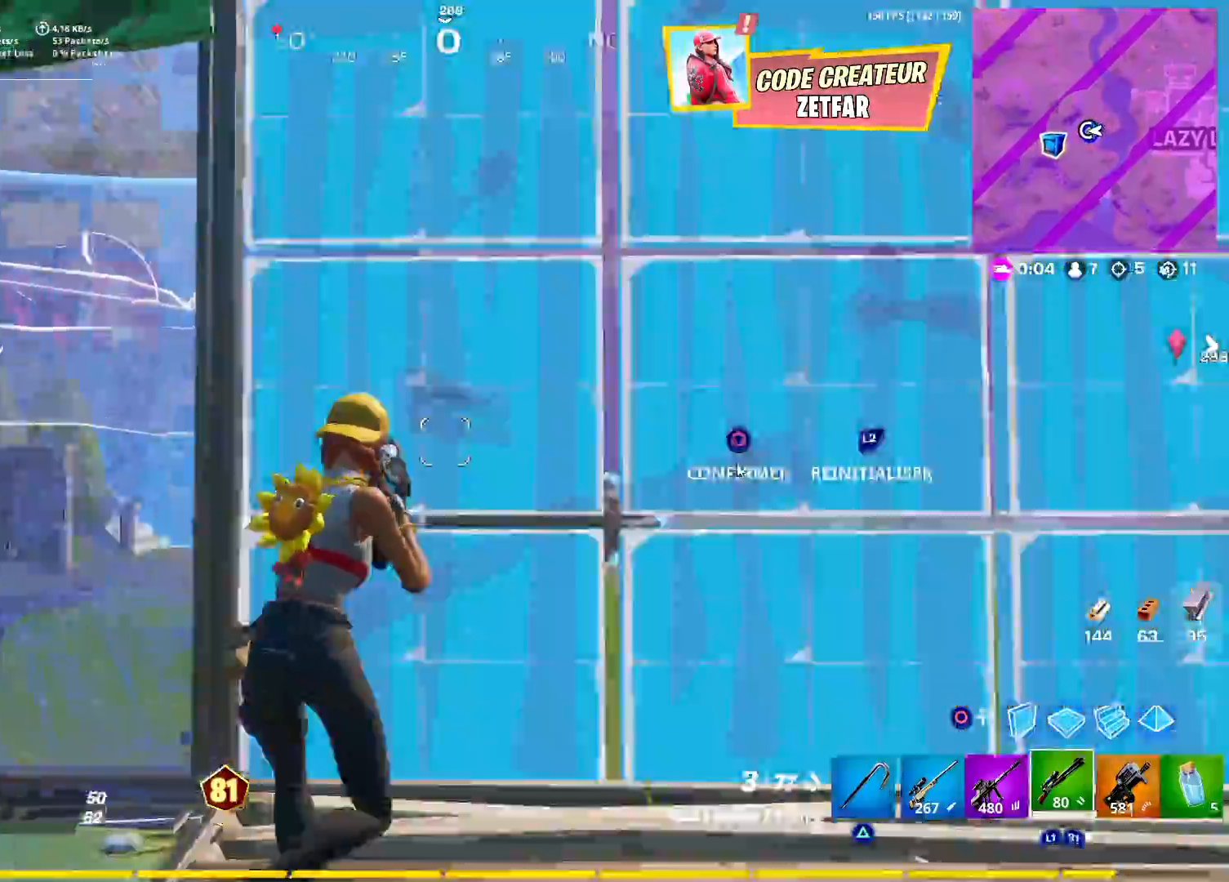
{"buttons": ["R1"], "left_stick": "up", "right_stick": "left", "events": [[17, "TOUCHPAD", "down"], [50, "R2", "down"], [83, "right_stick", "down-right"], [100, "TOUCHPAD", "up"], [167, "right_stick", "up"], [217, "CIRCLE", "down"], [250, "L3", "down"], [250, "R2", "up"], [250, "right_stick", "center"], [350, "L3", "up"], [450, "CIRCLE", "up"], [450, "right_stick", "left"], [467, "R1", "down"]]}
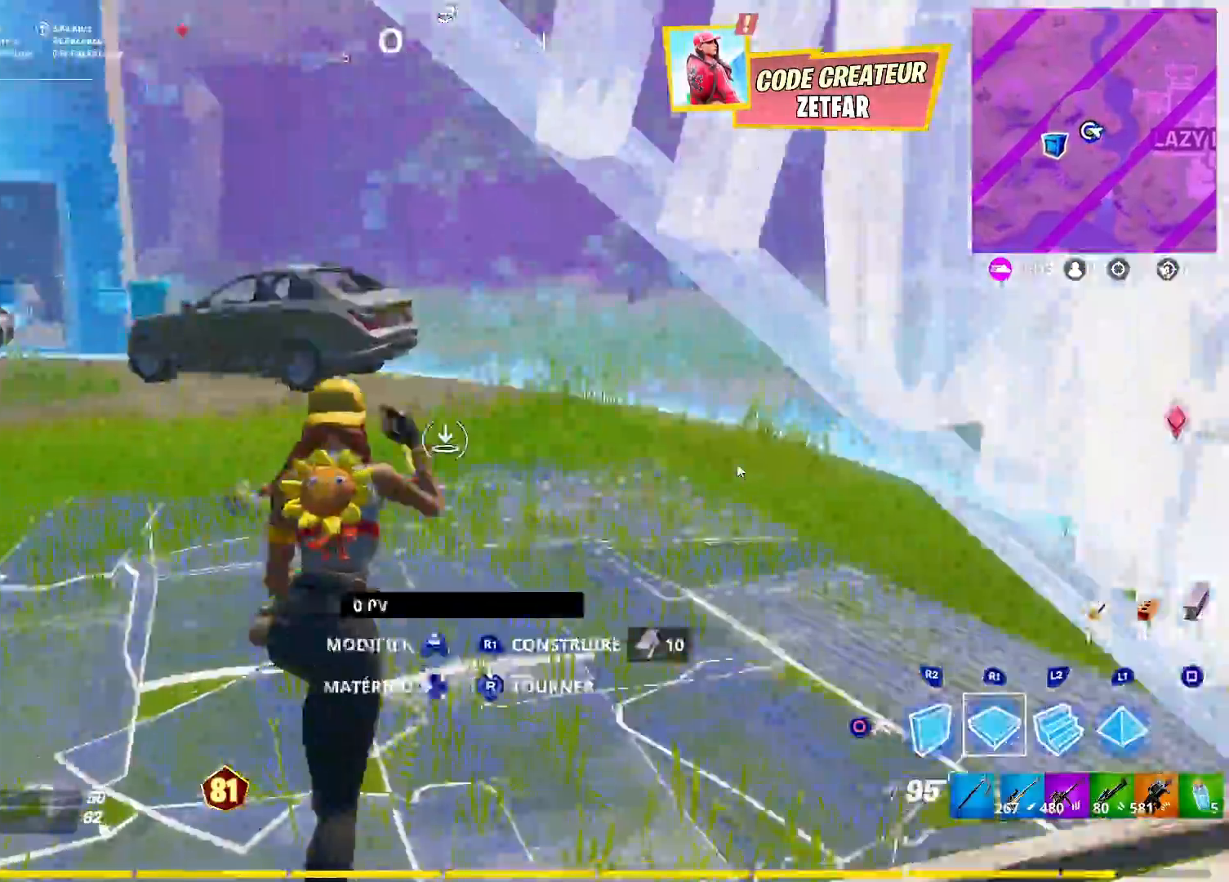
{"buttons": ["R2"], "left_stick": "center", "right_stick": "down-right", "events": [[17, "left_stick", "up-right"], [67, "R1", "up"], [83, "right_stick", "right"], [100, "R2", "down"], [167, "right_stick", "up-left"], [200, "R2", "up"], [283, "R1", "down"], [333, "L1", "down"], [350, "R1", "up"], [417, "L1", "up"], [417, "R2", "down"], [433, "right_stick", "down-left"], [483, "left_stick", "center"], [500, "right_stick", "down-right"]]}
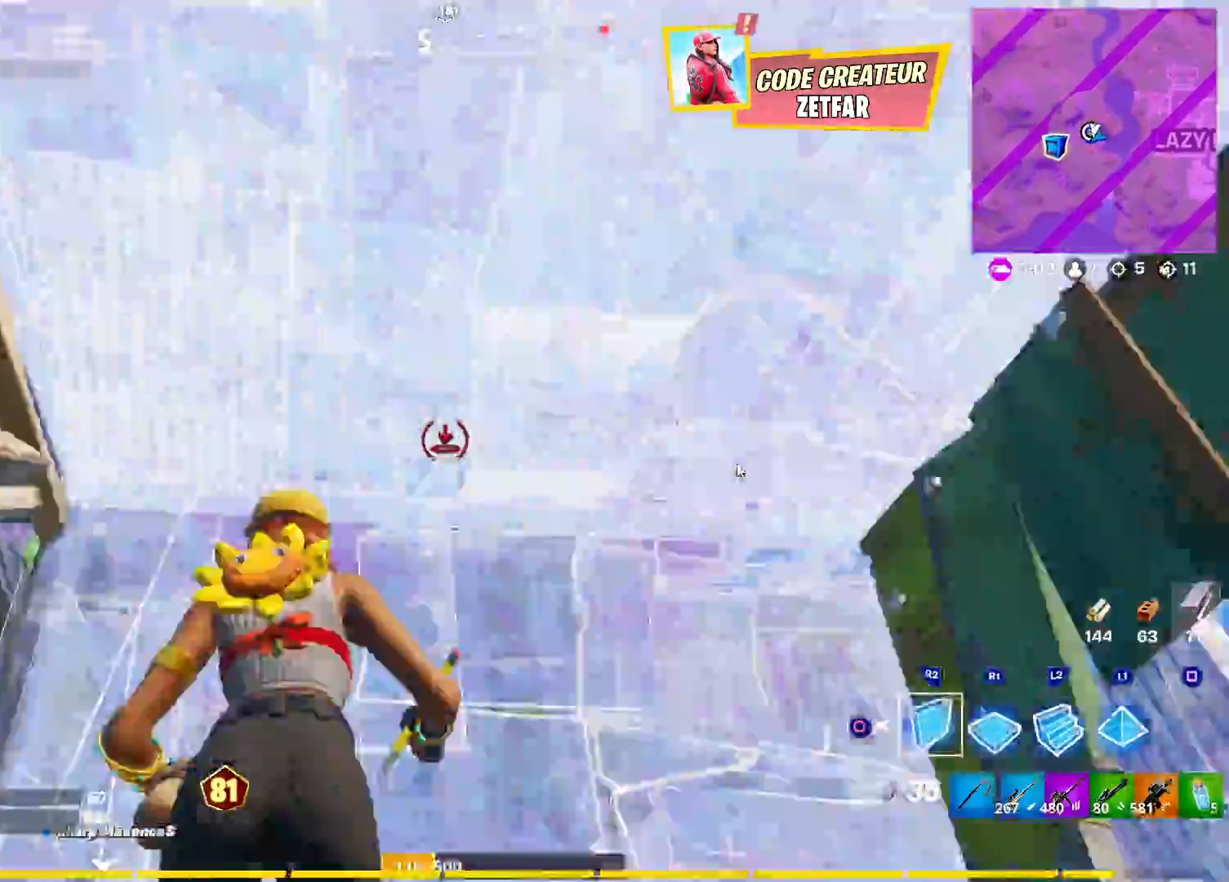
{"buttons": ["TOUCHPAD"], "left_stick": "up", "right_stick": "left", "events": [[50, "left_stick", "up-left"], [117, "CIRCLE", "down"], [167, "R2", "up"], [183, "right_stick", "center"], [200, "L3", "down"], [233, "CIRCLE", "up"], [350, "L3", "up"], [383, "left_stick", "up"], [400, "right_stick", "up-left"], [483, "TOUCHPAD", "down"], [483, "right_stick", "left"]]}
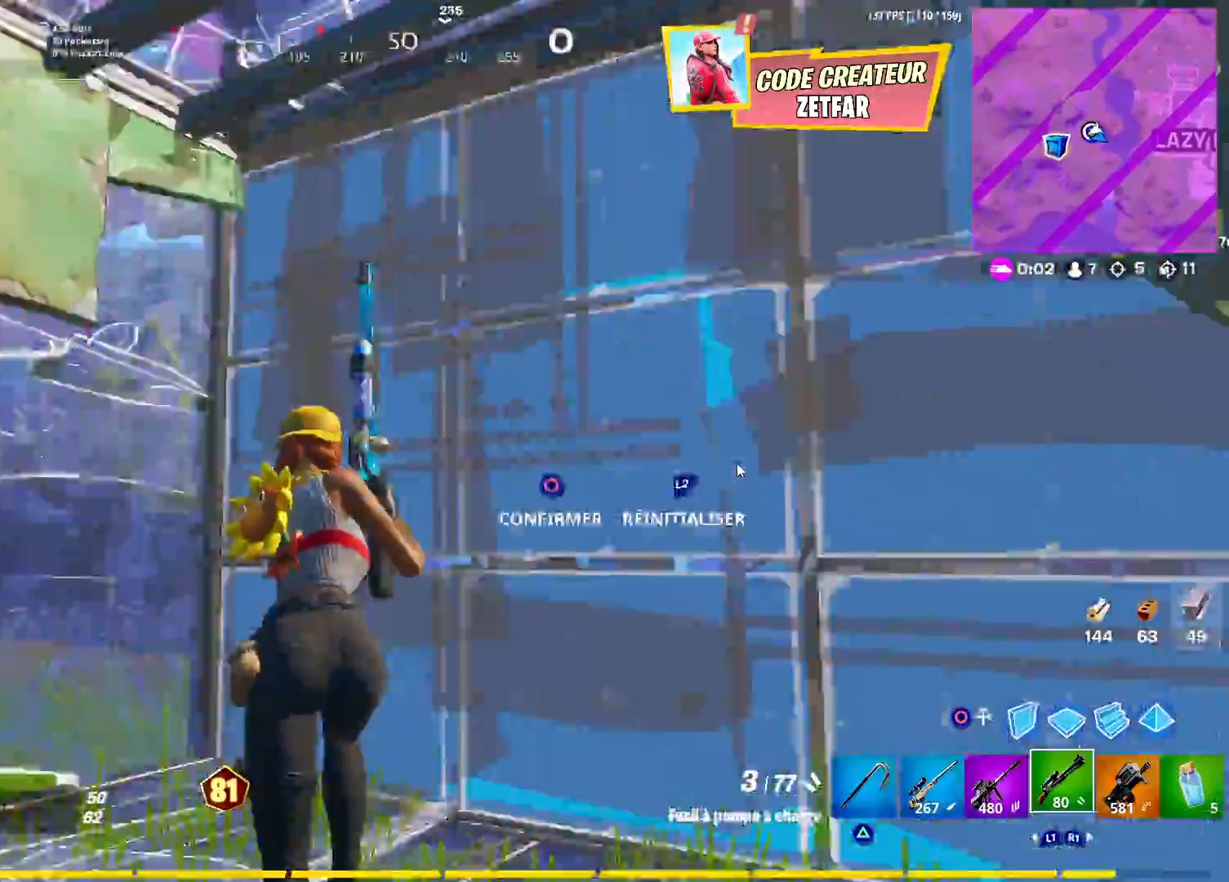
{"buttons": ["R3"], "left_stick": "up-left", "right_stick": "left", "events": [[17, "right_stick", "down-left"], [33, "R2", "down"], [83, "TOUCHPAD", "up"], [83, "right_stick", "down-right"], [167, "right_stick", "up"], [183, "left_stick", "up-left"], [250, "CIRCLE", "down"], [267, "right_stick", "left"], [283, "R2", "up"], [367, "CIRCLE", "up"], [483, "R3", "down"]]}
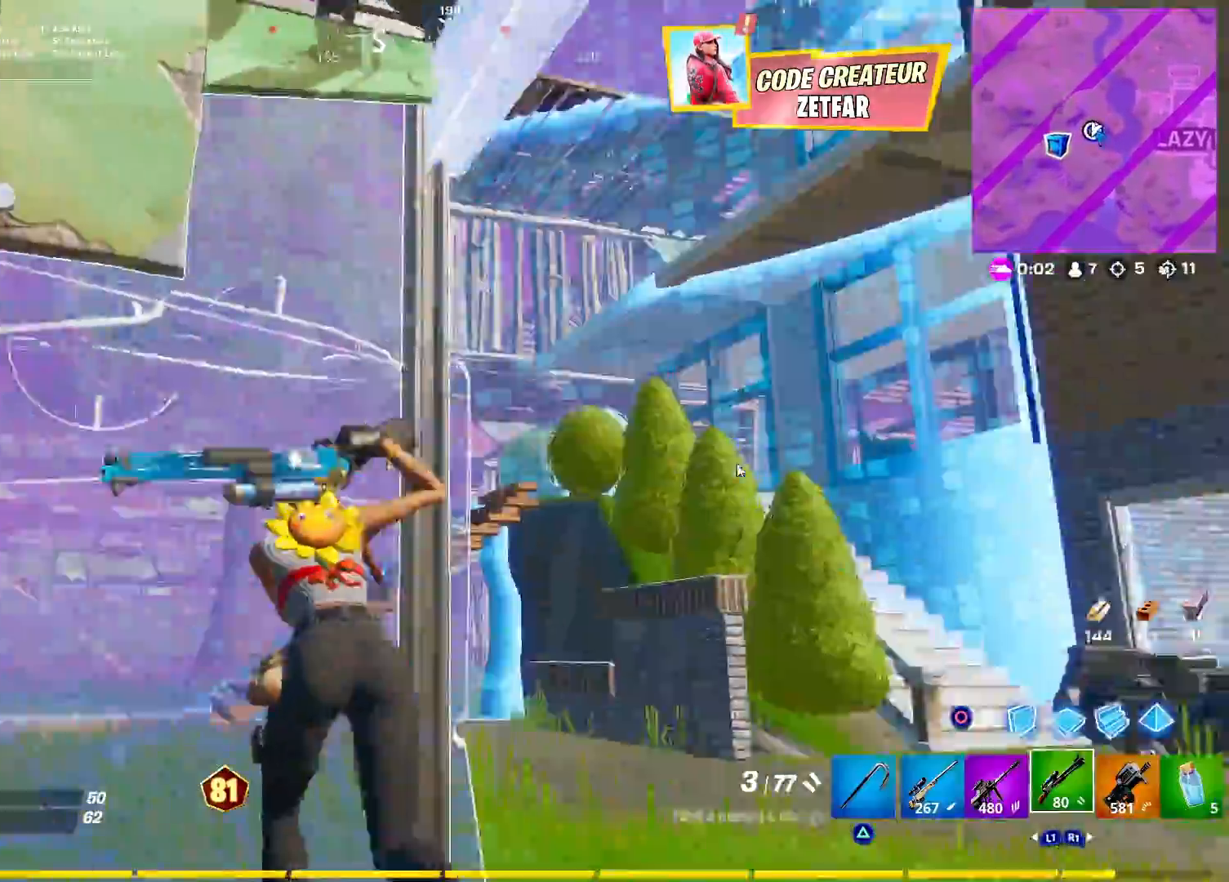
{"buttons": ["L1"], "left_stick": "right", "right_stick": "up-left", "events": [[33, "right_stick", "center"], [50, "R3", "up"], [100, "left_stick", "up-right"], [183, "left_stick", "center"], [250, "left_stick", "left"], [283, "right_stick", "up"], [400, "left_stick", "center"], [433, "right_stick", "up-left"], [467, "left_stick", "right"], [483, "L1", "down"]]}
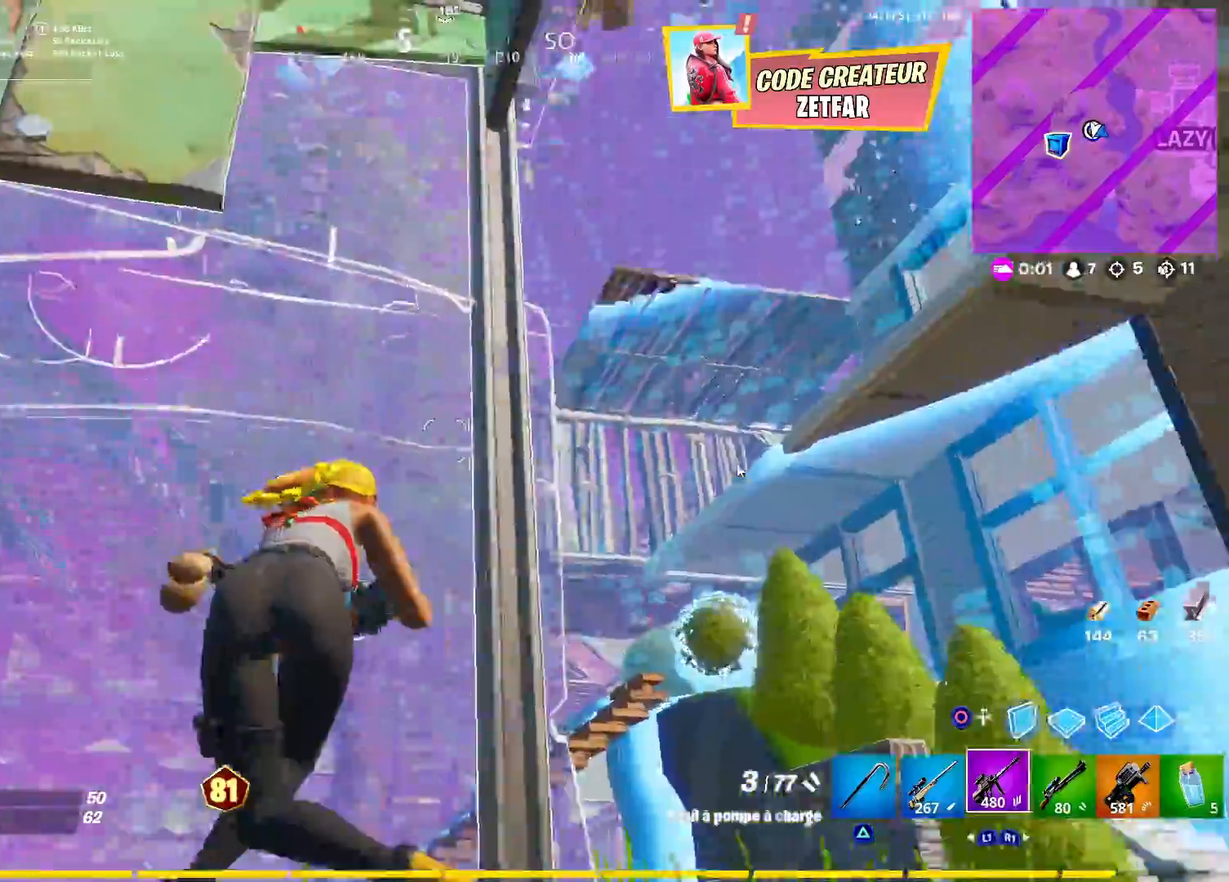
{"buttons": [], "left_stick": "down-right", "right_stick": "center", "events": [[67, "right_stick", "center"], [100, "L1", "up"], [200, "right_stick", "up-left"], [350, "right_stick", "center"], [383, "left_stick", "down-right"], [400, "right_stick", "up-left"], [450, "right_stick", "center"]]}
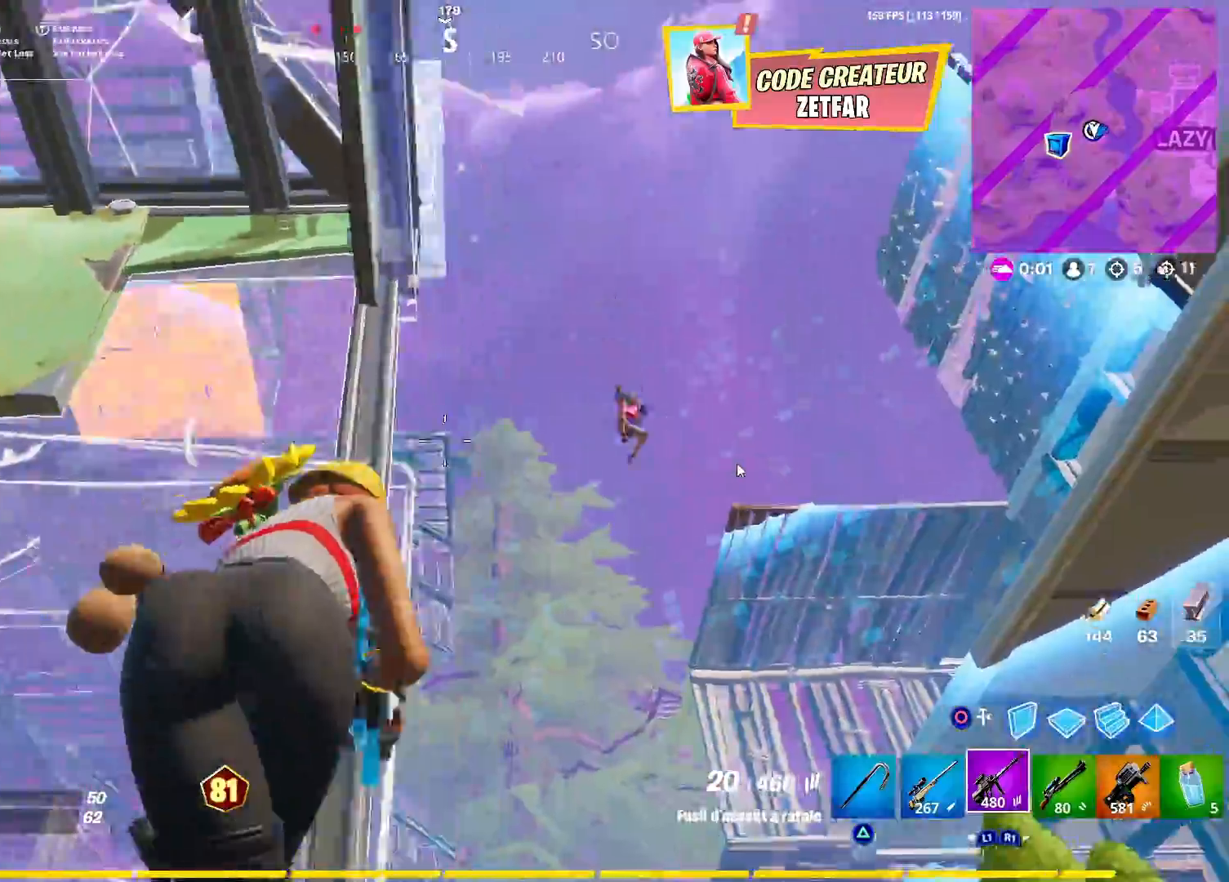
{"buttons": [], "left_stick": "down-left", "right_stick": "down-right", "events": [[17, "right_stick", "down-right"], [83, "left_stick", "center"], [233, "left_stick", "down-left"], [267, "right_stick", "center"], [317, "L2", "down"], [333, "right_stick", "down-right"], [500, "L2", "up"]]}
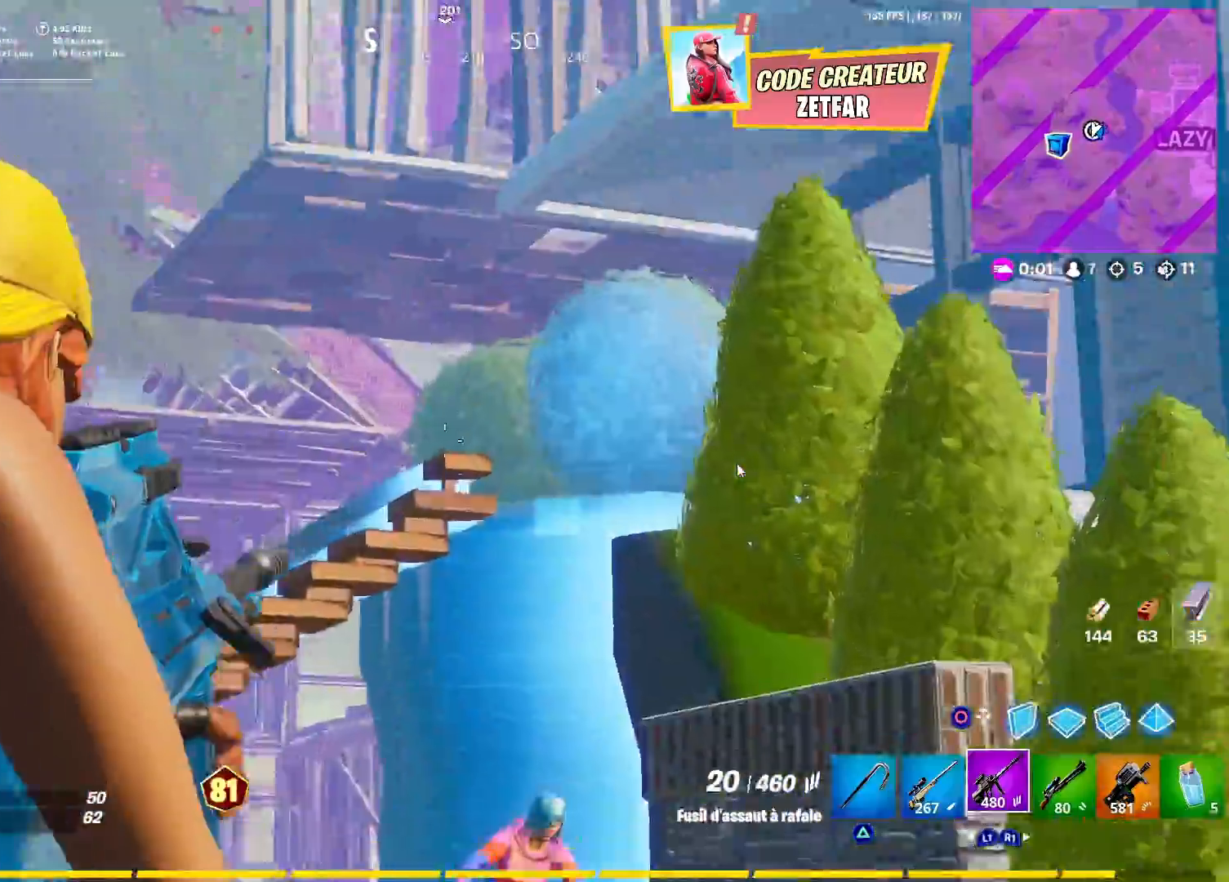
{"buttons": ["R2"], "left_stick": "down", "right_stick": "up", "events": [[33, "L2", "down"], [67, "left_stick", "down"], [267, "R2", "down"], [300, "right_stick", "down-left"], [433, "right_stick", "center"], [483, "right_stick", "up"], [500, "L2", "up"]]}
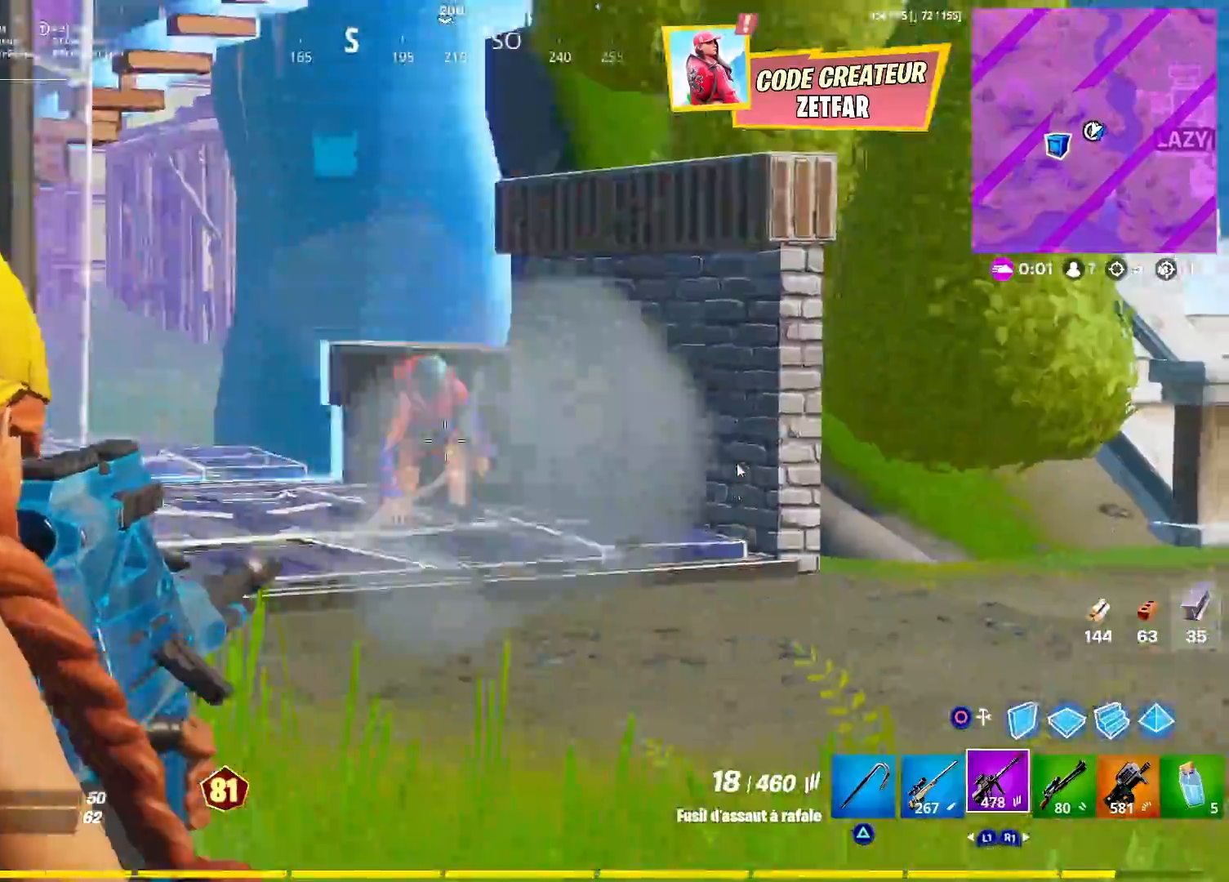
{"buttons": ["R1", "L3"], "left_stick": "up", "right_stick": "center", "events": [[33, "R2", "up"], [67, "right_stick", "center"], [83, "left_stick", "up-left"], [133, "CROSS", "down"], [217, "CROSS", "up"], [233, "left_stick", "up-right"], [250, "CIRCLE", "down"], [250, "right_stick", "up-right"], [367, "CIRCLE", "up"], [400, "R1", "down"], [417, "left_stick", "up"], [433, "right_stick", "center"], [467, "L3", "down"]]}
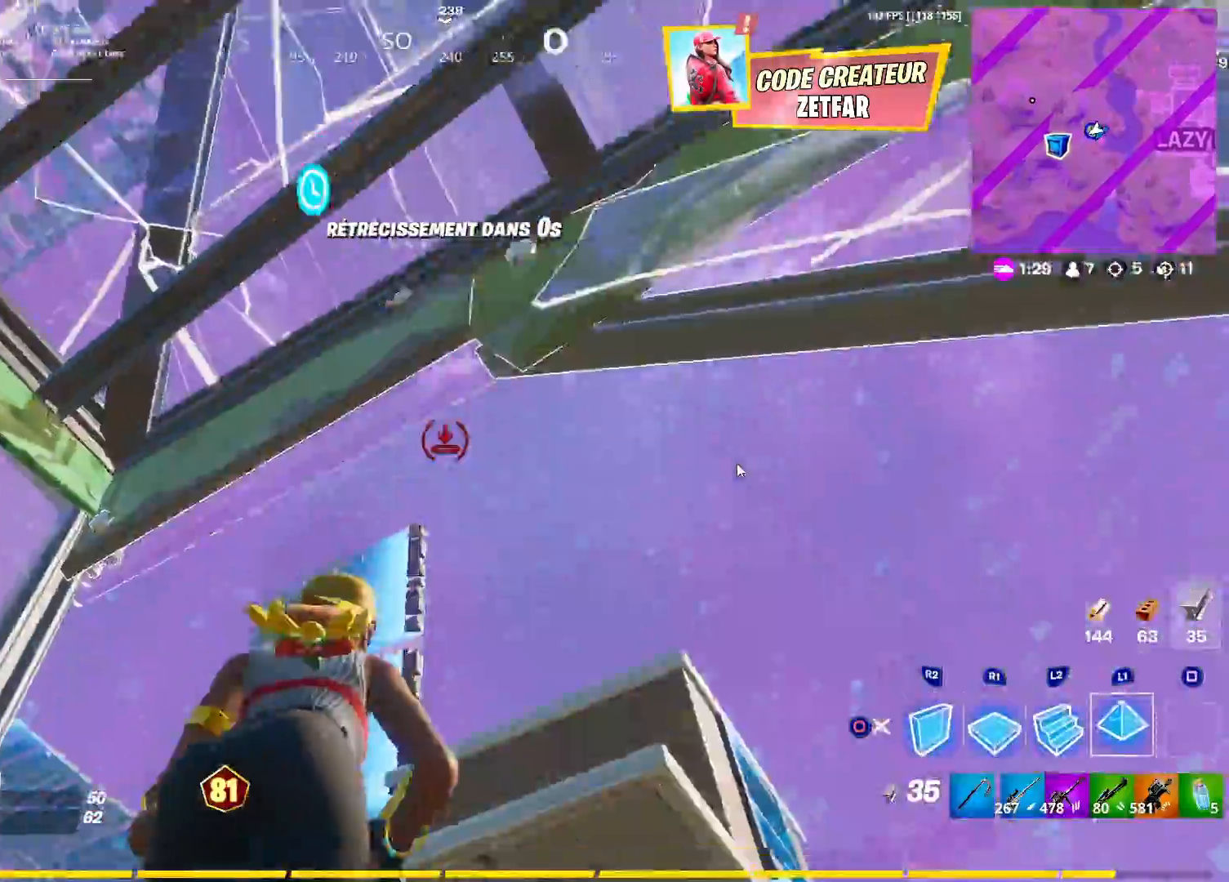
{"buttons": ["L3"], "left_stick": "up-right", "right_stick": "down-left", "events": [[17, "L1", "down"], [17, "R1", "up"], [67, "right_stick", "down-left"], [117, "L1", "up"], [150, "L3", "up"], [150, "R1", "down"], [200, "L1", "down"], [217, "left_stick", "up-right"], [217, "right_stick", "center"], [250, "R1", "up"], [267, "right_stick", "down"], [317, "L1", "up"], [350, "R1", "down"], [367, "right_stick", "center"], [400, "L1", "down"], [417, "L1", "up"], [433, "R1", "up"], [450, "L3", "down"], [483, "right_stick", "down-left"]]}
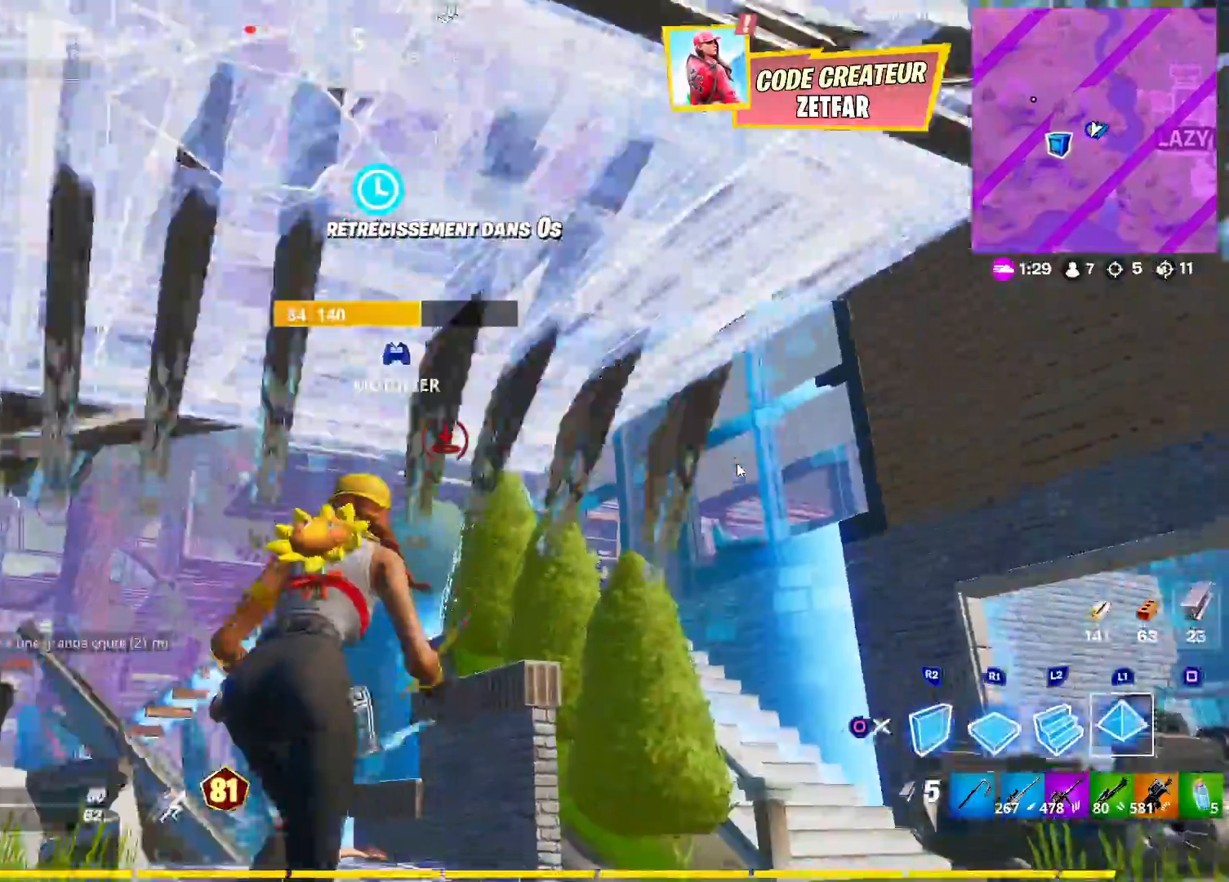
{"buttons": ["R1"], "left_stick": "up-right", "right_stick": "center", "events": [[50, "right_stick", "left"], [217, "L3", "up"], [250, "R1", "down"], [333, "R1", "up"], [350, "right_stick", "center"], [400, "L1", "down"], [467, "R1", "down"], [500, "L1", "up"]]}
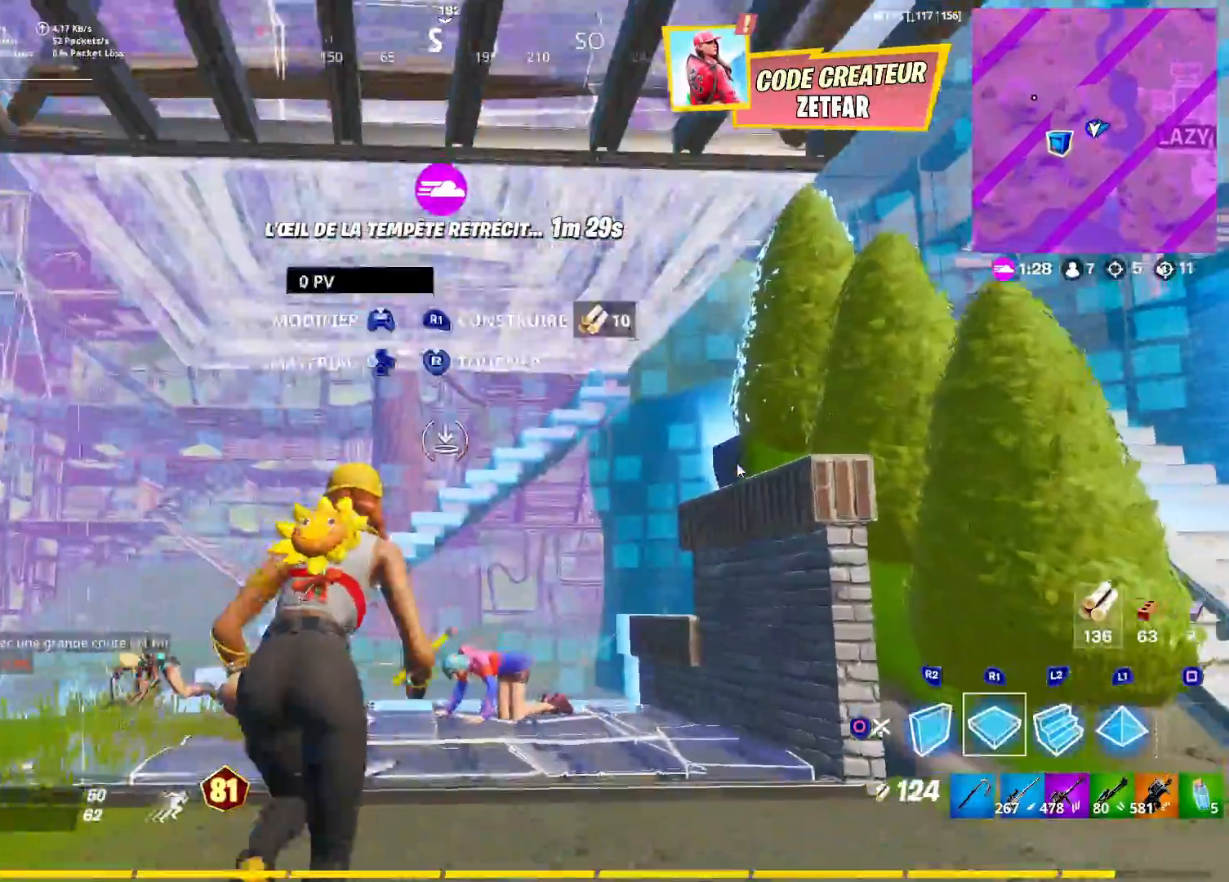
{"buttons": ["CIRCLE"], "left_stick": "down-right", "right_stick": "down-left", "events": [[50, "R1", "up"], [167, "right_stick", "left"], [183, "CIRCLE", "down"], [250, "right_stick", "down-left"], [283, "CIRCLE", "up"], [283, "CROSS", "down"], [333, "R1", "down"], [367, "CROSS", "up"], [400, "left_stick", "right"], [417, "R1", "up"], [500, "CIRCLE", "down"], [500, "left_stick", "down-right"]]}
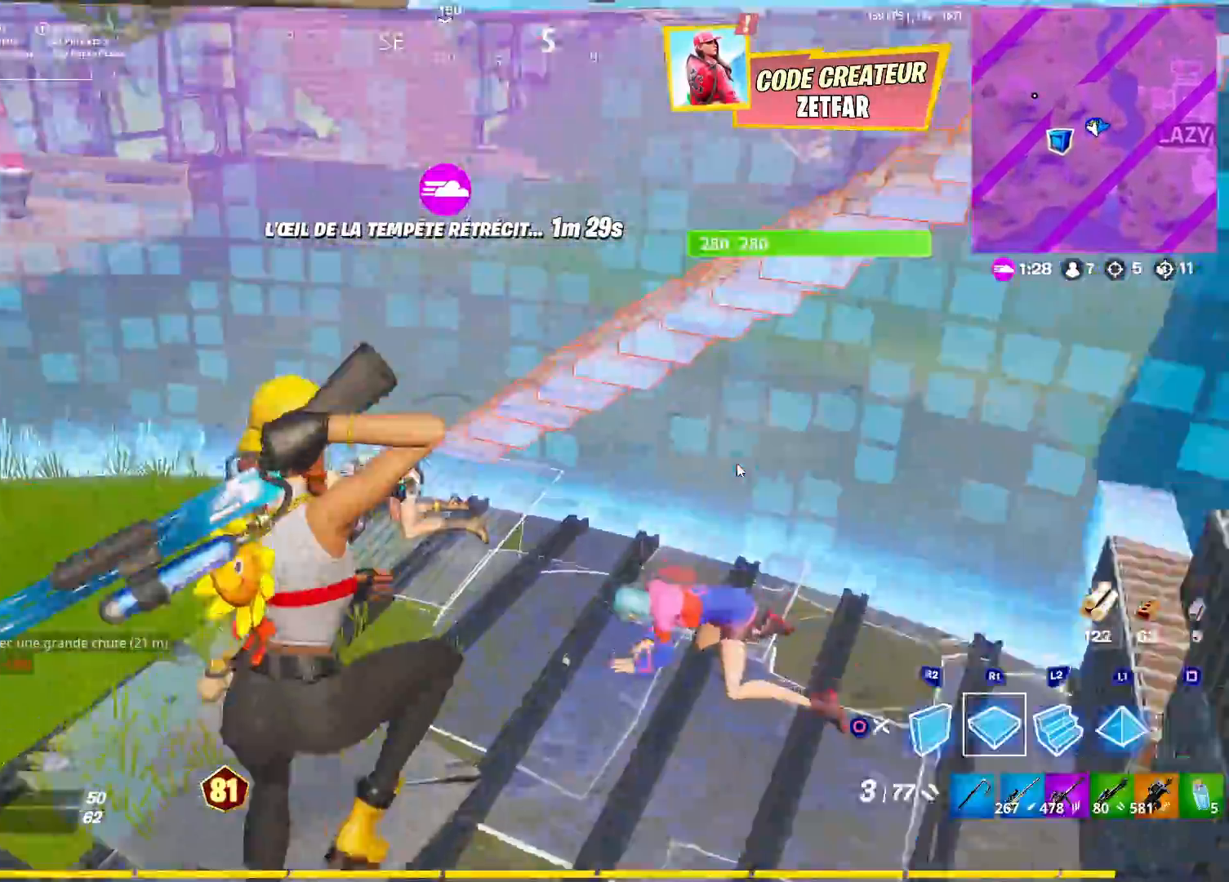
{"buttons": [], "left_stick": "left", "right_stick": "up-left", "events": [[117, "CIRCLE", "up"], [117, "R2", "down"], [233, "CIRCLE", "down"], [250, "left_stick", "down-left"], [250, "right_stick", "up-right"], [283, "R2", "up"], [317, "right_stick", "up"], [367, "CIRCLE", "up"], [400, "left_stick", "left"], [467, "right_stick", "up-left"]]}
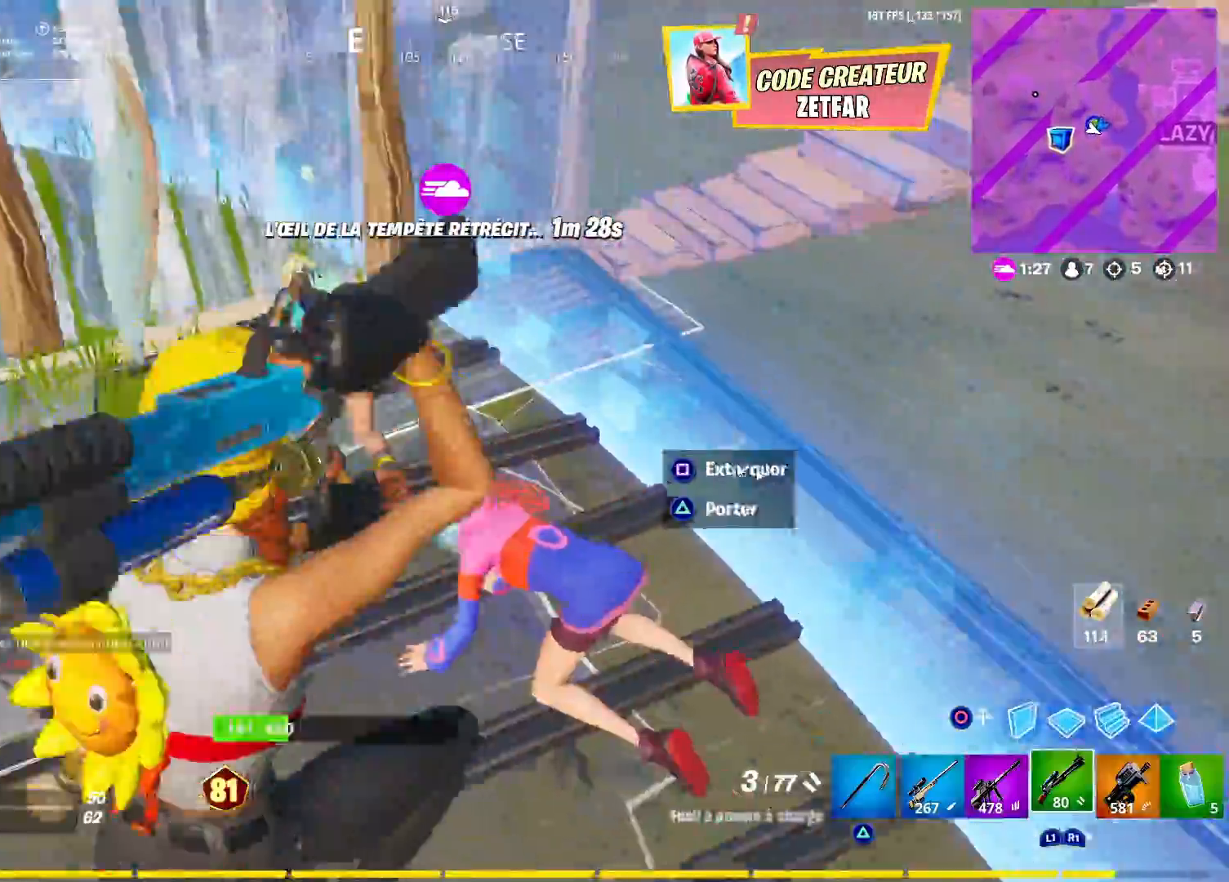
{"buttons": [], "left_stick": "up-left", "right_stick": "down", "events": [[117, "R2", "down"], [133, "right_stick", "center"], [317, "left_stick", "up-left"], [367, "right_stick", "right"], [450, "R2", "up"], [483, "right_stick", "down"]]}
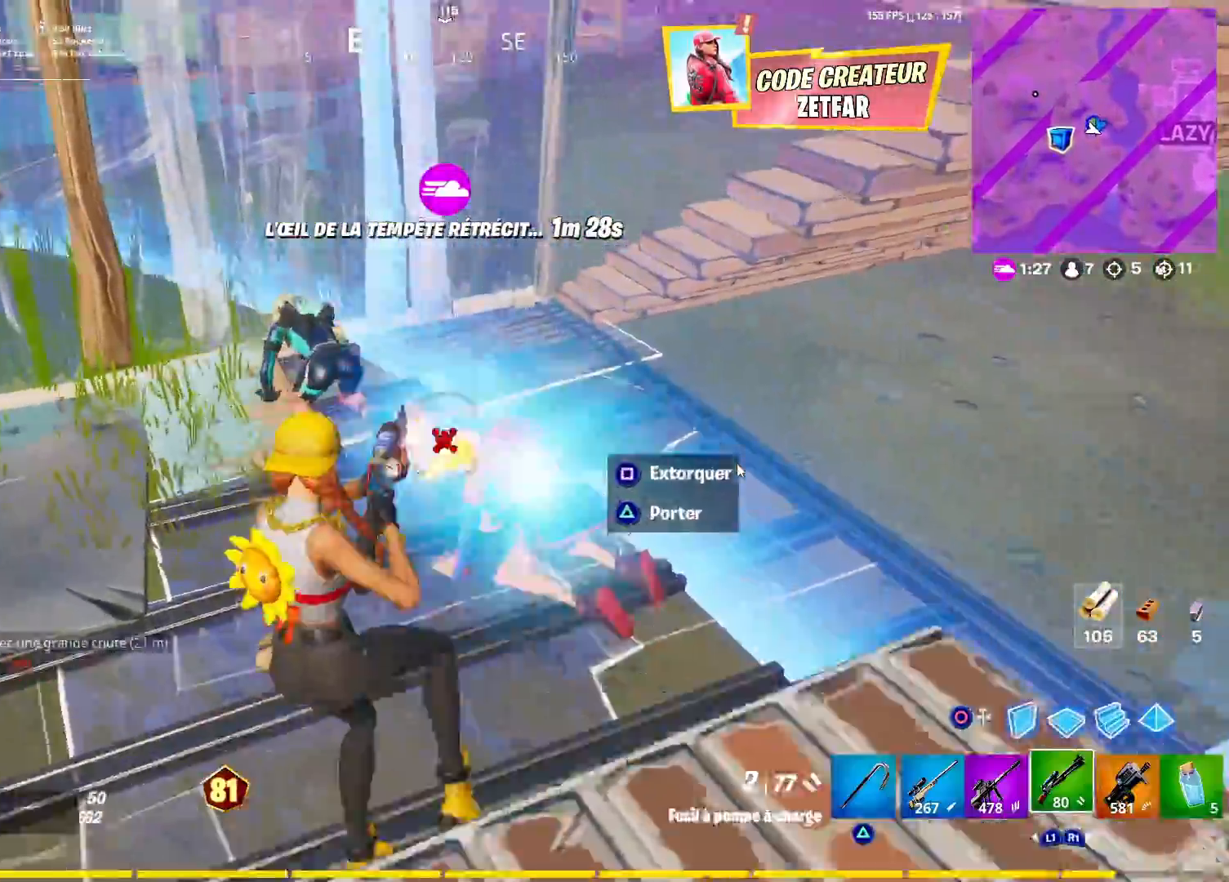
{"buttons": ["R2"], "left_stick": "up-left", "right_stick": "down-right", "events": [[50, "R1", "down"], [67, "right_stick", "center"], [100, "R1", "up"], [250, "right_stick", "right"], [300, "L3", "down"], [433, "L3", "up"], [433, "R2", "down"], [500, "right_stick", "down-right"]]}
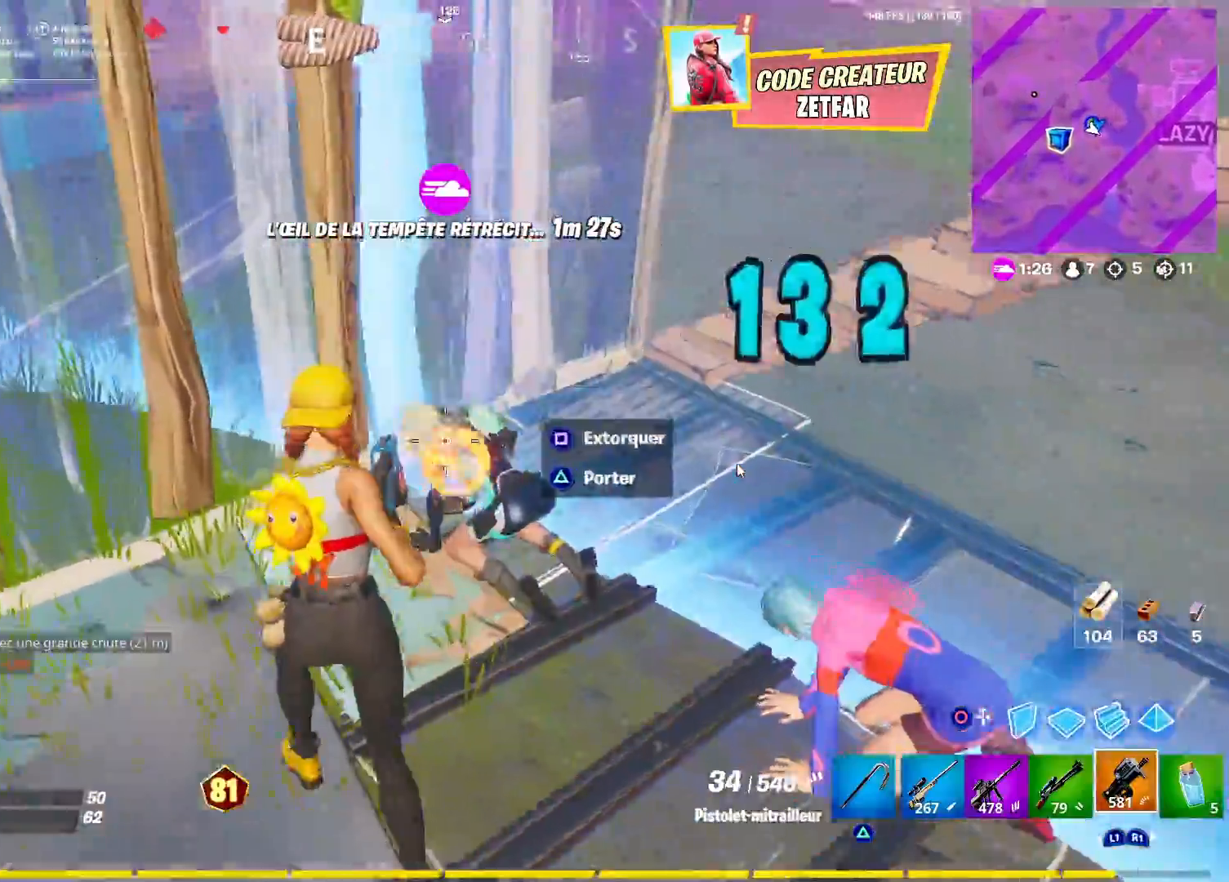
{"buttons": [], "left_stick": "up-left", "right_stick": "up-right", "events": [[117, "right_stick", "right"], [283, "left_stick", "center"], [350, "left_stick", "up"], [367, "right_stick", "up-right"], [450, "R2", "up"], [467, "left_stick", "up-left"]]}
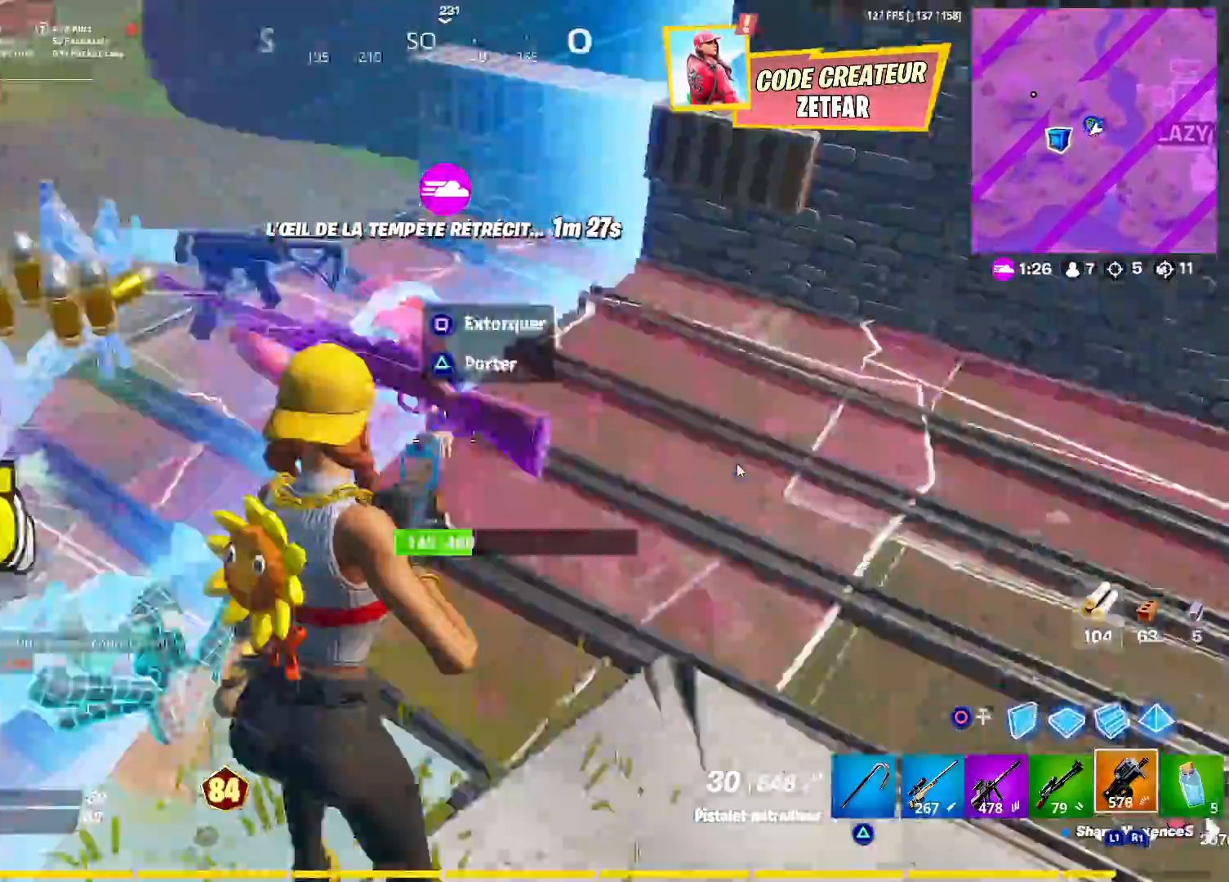
{"buttons": ["R2", "L3"], "left_stick": "up-left", "right_stick": "right", "events": [[33, "R2", "down"], [67, "left_stick", "left"], [167, "right_stick", "down-right"], [283, "left_stick", "up-left"], [350, "right_stick", "center"], [417, "L3", "down"], [450, "right_stick", "right"]]}
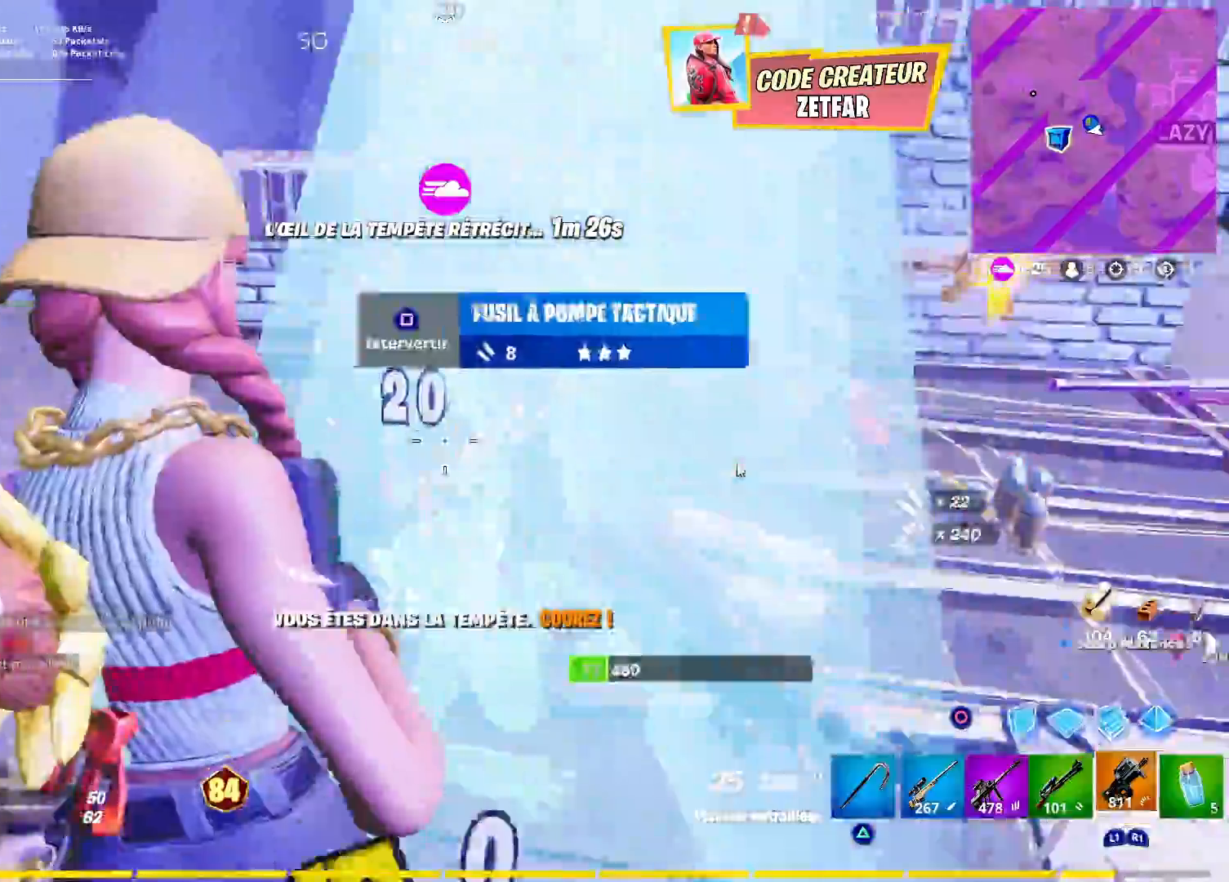
{"buttons": [], "left_stick": "up", "right_stick": "right", "events": [[33, "R2", "up"], [50, "L3", "up"], [67, "right_stick", "center"], [83, "L1", "down"], [150, "L1", "up"], [167, "L3", "down"], [233, "left_stick", "up"], [283, "right_stick", "right"], [383, "L3", "up"]]}
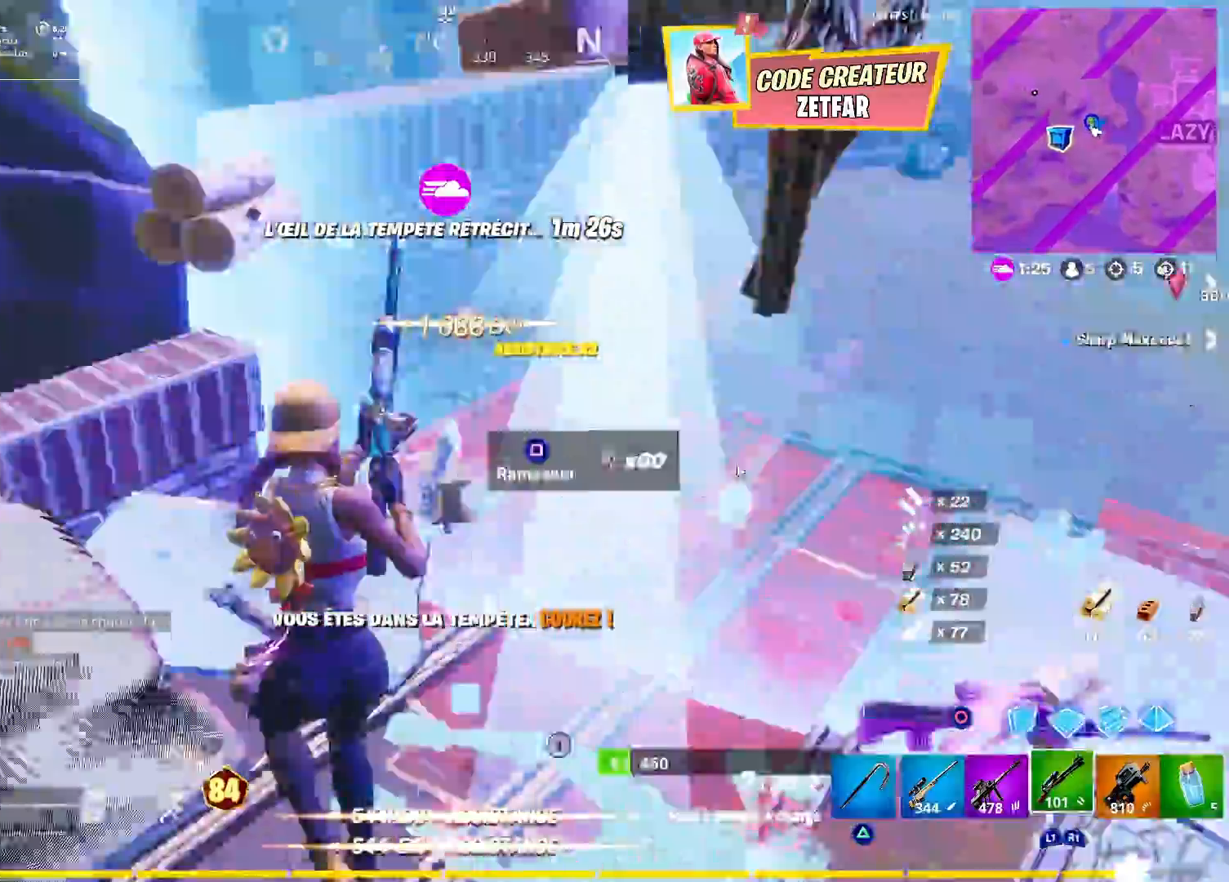
{"buttons": [], "left_stick": "up", "right_stick": "up-right", "events": [[450, "right_stick", "up-right"]]}